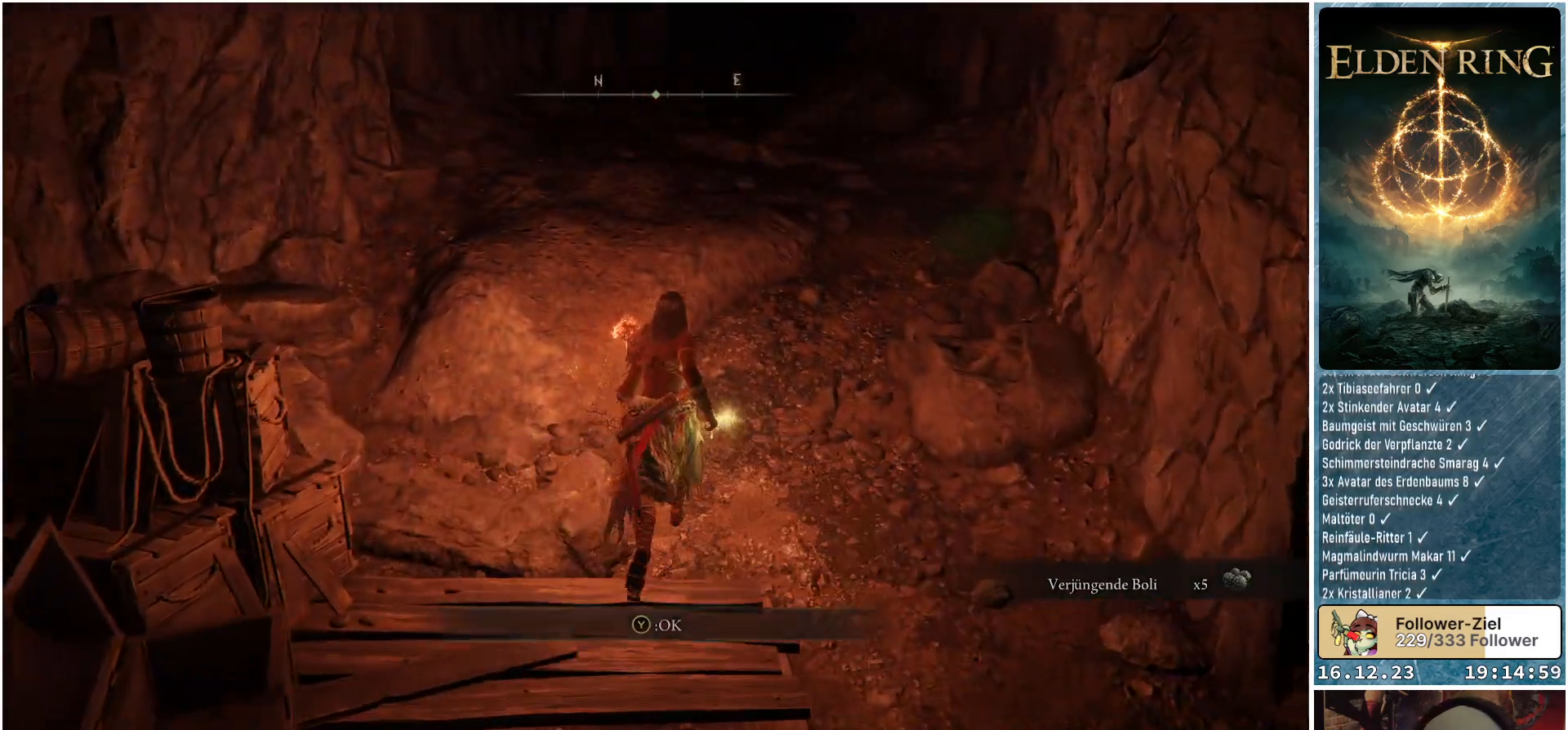
Gameplay with a controller (Xbox layout); each line is a JSON object with the inputs held at the frame after it. "events" lists button and stick changes between this image and that frame as [ms after this image, input, new state], when the widget could be followed in between.
{"buttons": [], "left_stick": "up", "right_stick": "center", "events": [[283, "right_stick", "right"], [383, "right_stick", "center"]]}
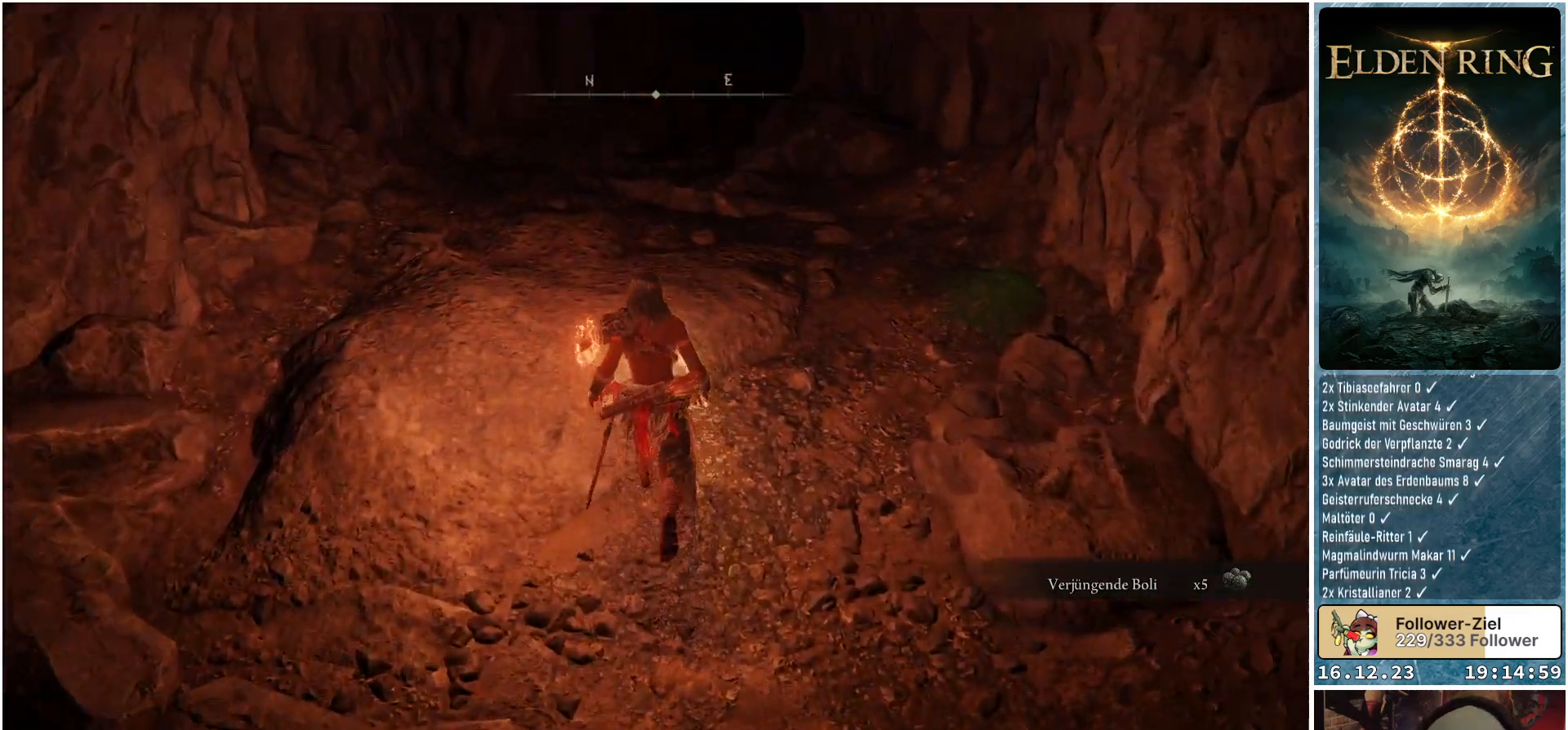
{"buttons": [], "left_stick": "center", "right_stick": "center", "events": [[133, "left_stick", "center"], [250, "START", "down"], [383, "START", "up"]]}
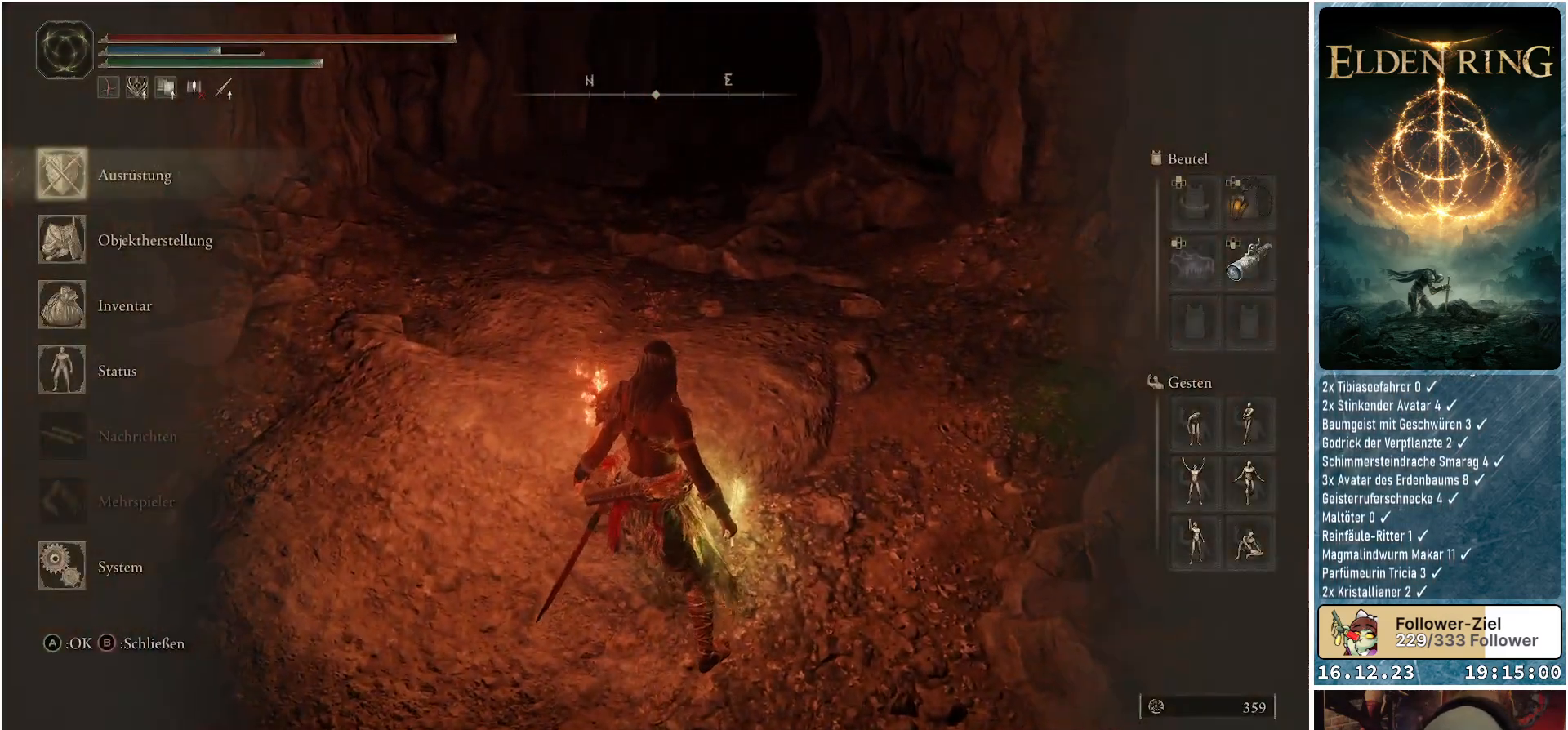
{"buttons": [], "left_stick": "center", "right_stick": "center", "events": []}
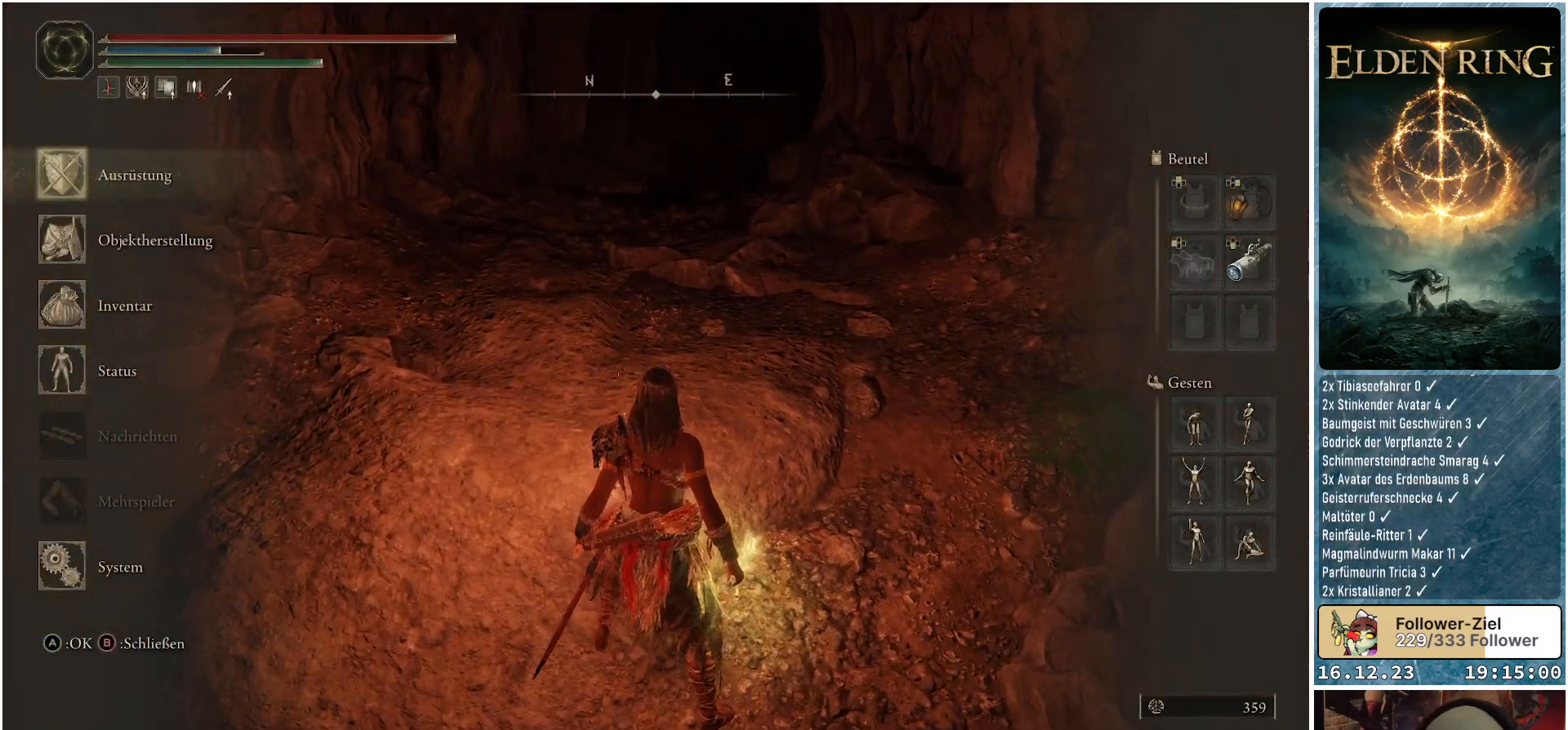
{"buttons": ["DPAD_DOWN"], "left_stick": "center", "right_stick": "center", "events": [[150, "DPAD_DOWN", "down"], [217, "DPAD_DOWN", "up"], [317, "DPAD_DOWN", "down"], [417, "DPAD_DOWN", "up"], [483, "DPAD_DOWN", "down"]]}
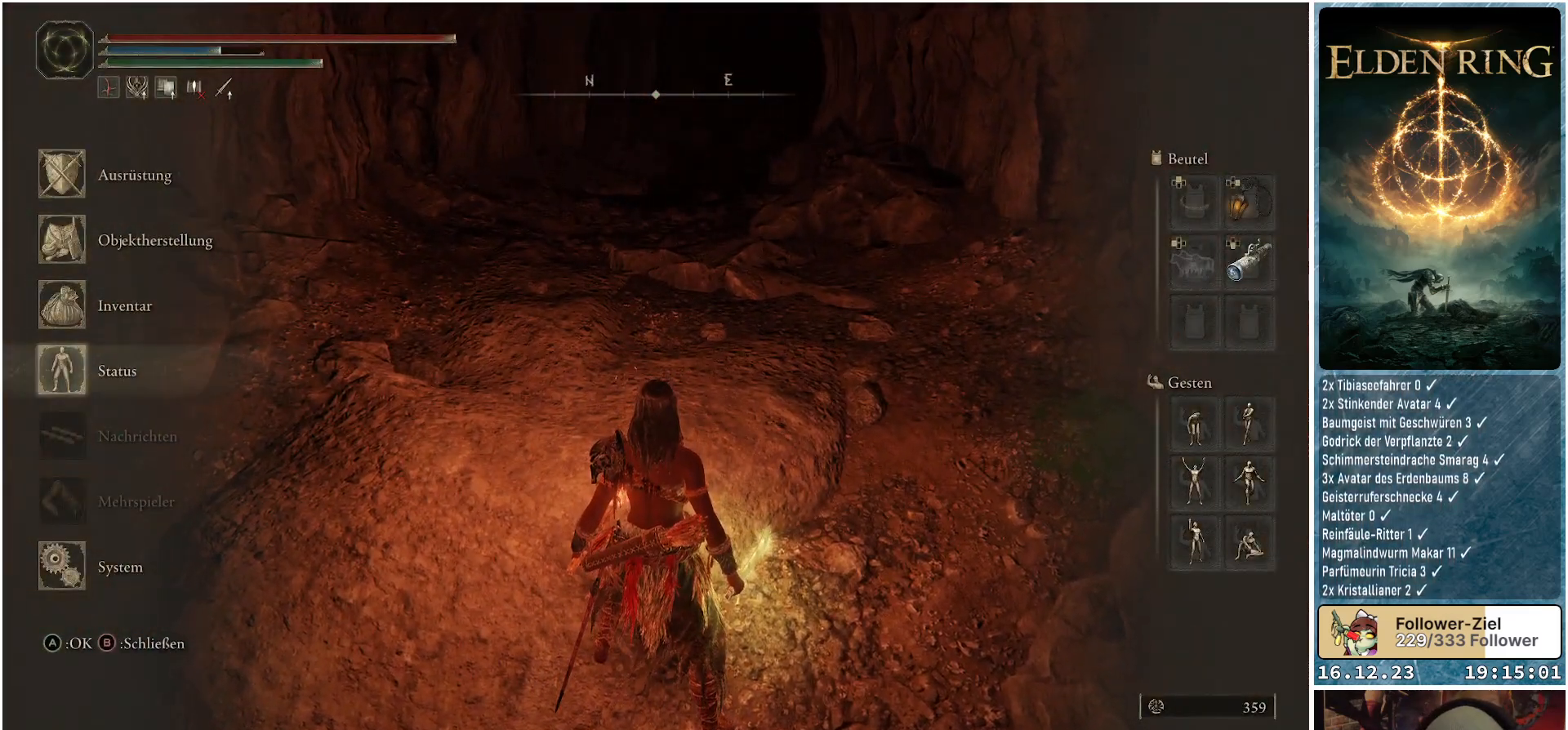
{"buttons": [], "left_stick": "center", "right_stick": "center", "events": [[67, "DPAD_DOWN", "up"], [150, "DPAD_DOWN", "down"], [250, "DPAD_DOWN", "up"], [350, "DPAD_DOWN", "down"], [467, "DPAD_DOWN", "up"]]}
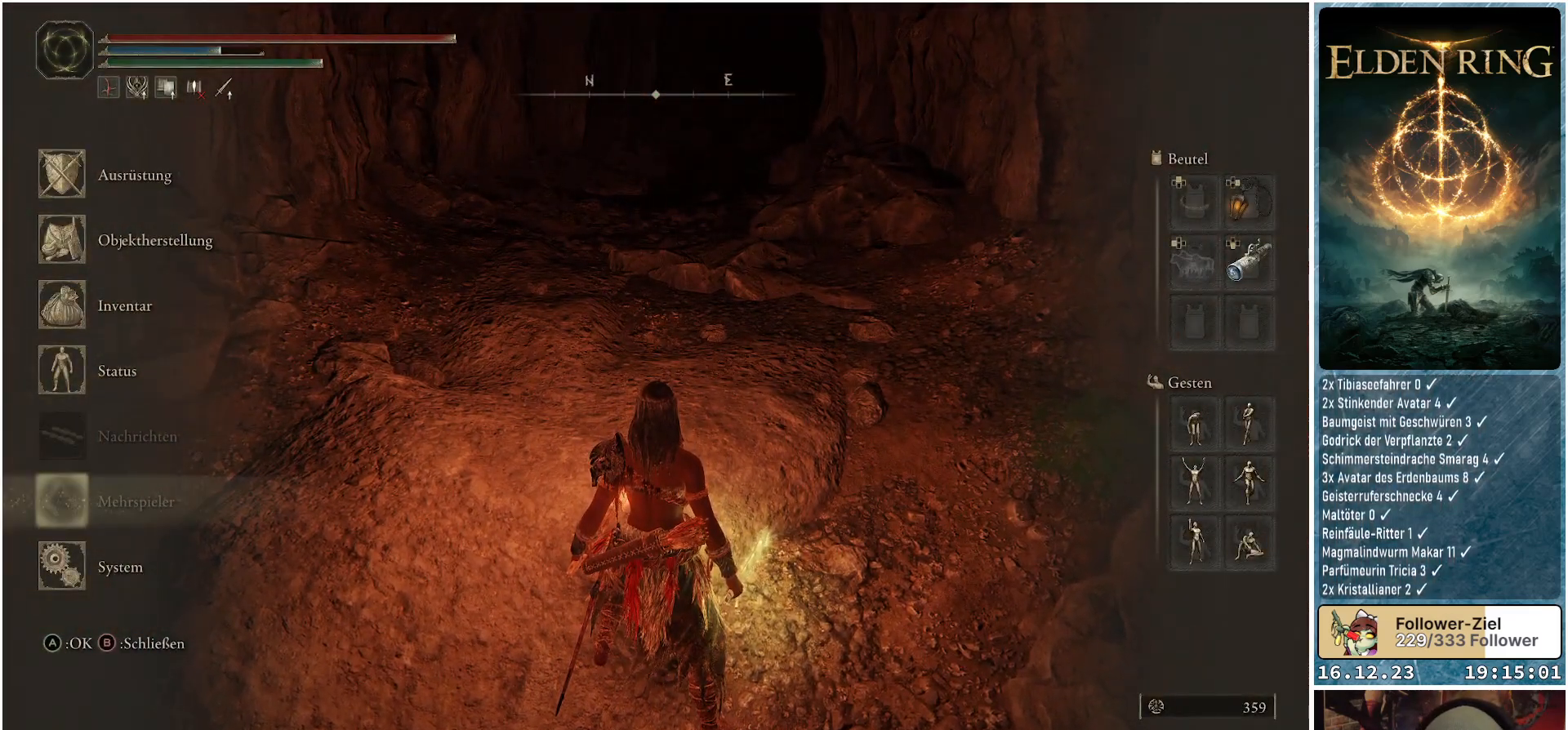
{"buttons": [], "left_stick": "center", "right_stick": "center", "events": [[100, "DPAD_DOWN", "down"], [233, "DPAD_DOWN", "up"], [333, "A", "down"], [450, "A", "up"]]}
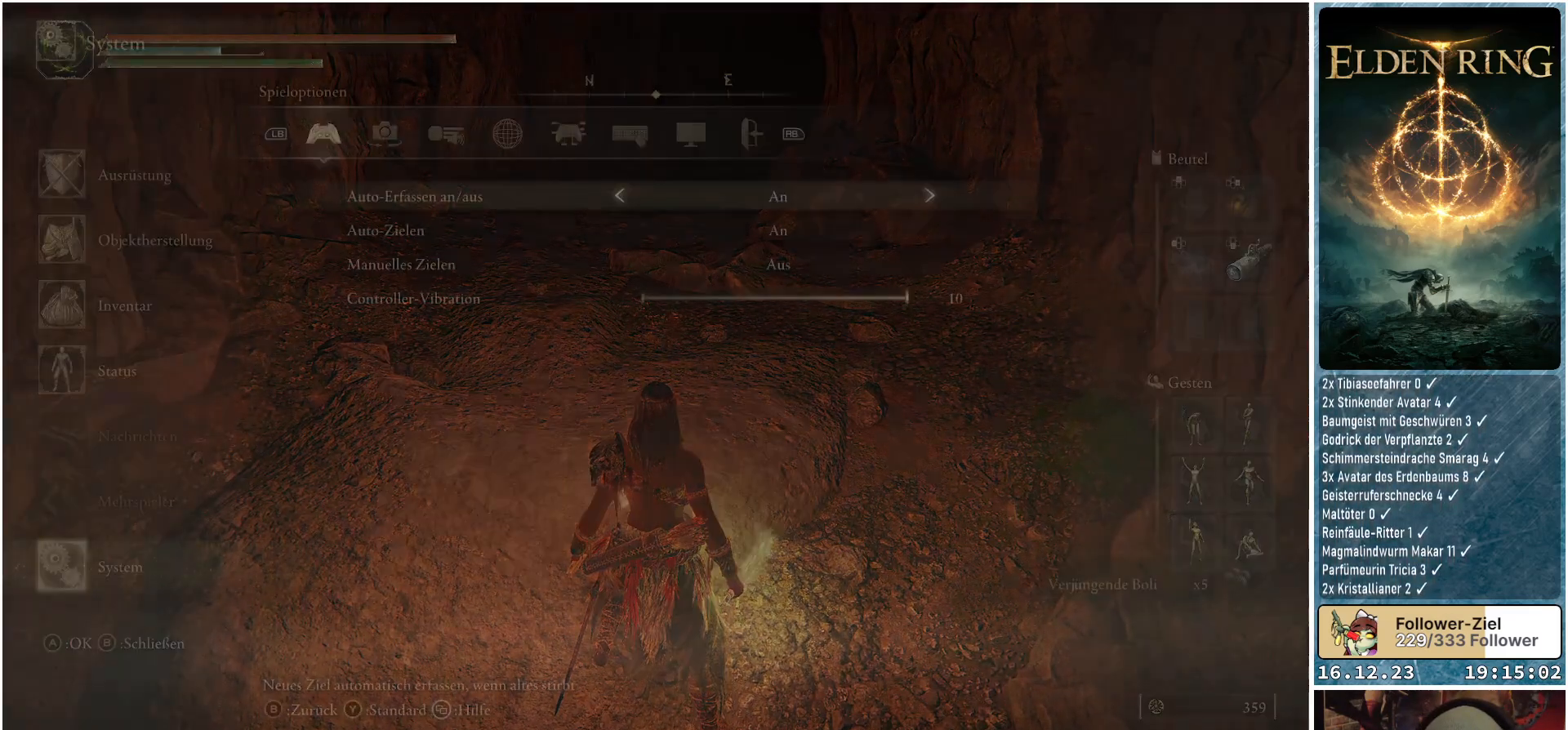
{"buttons": ["R1"], "left_stick": "center", "right_stick": "center", "events": [[483, "R1", "down"]]}
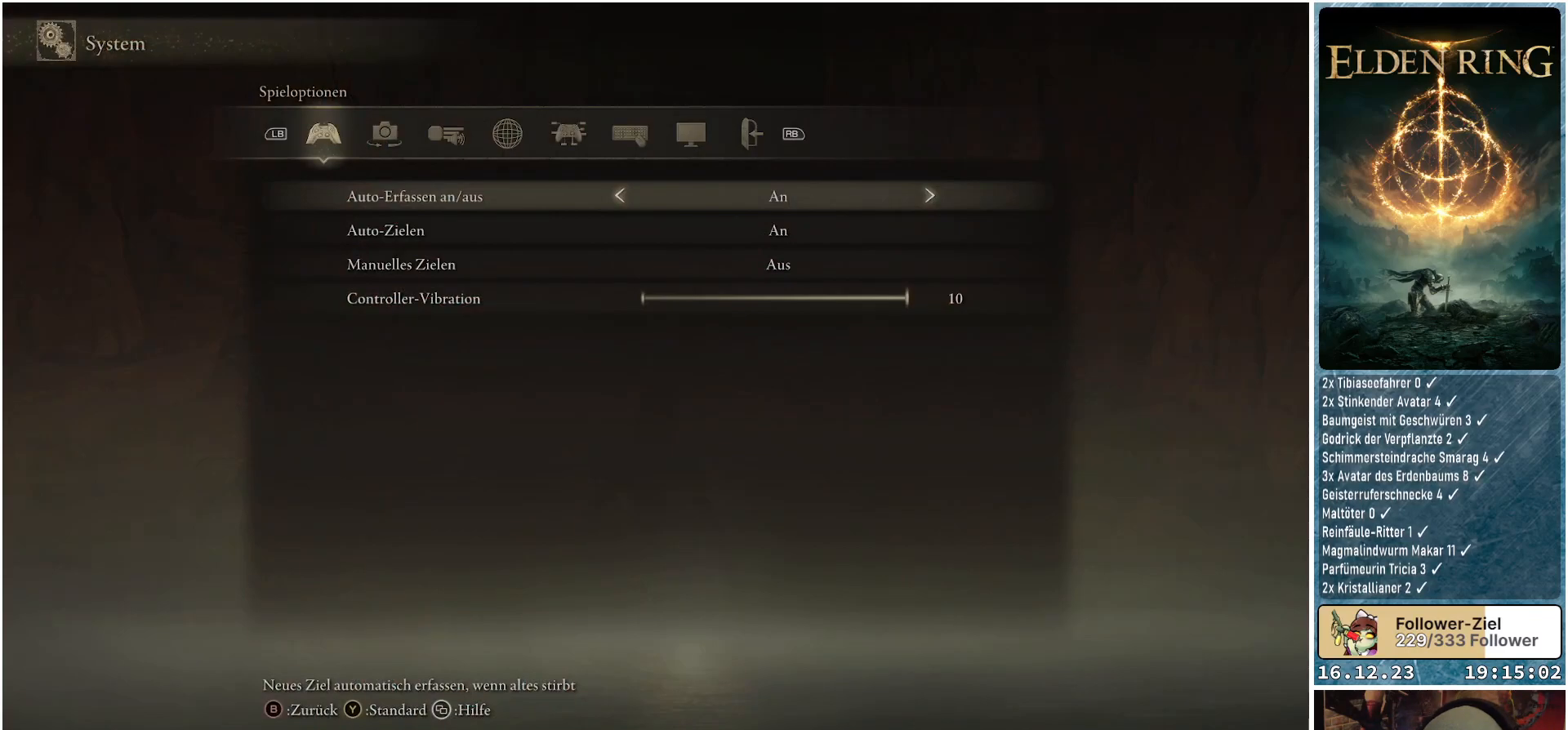
{"buttons": ["R1"], "left_stick": "center", "right_stick": "center", "events": [[83, "R1", "up"], [383, "R1", "down"]]}
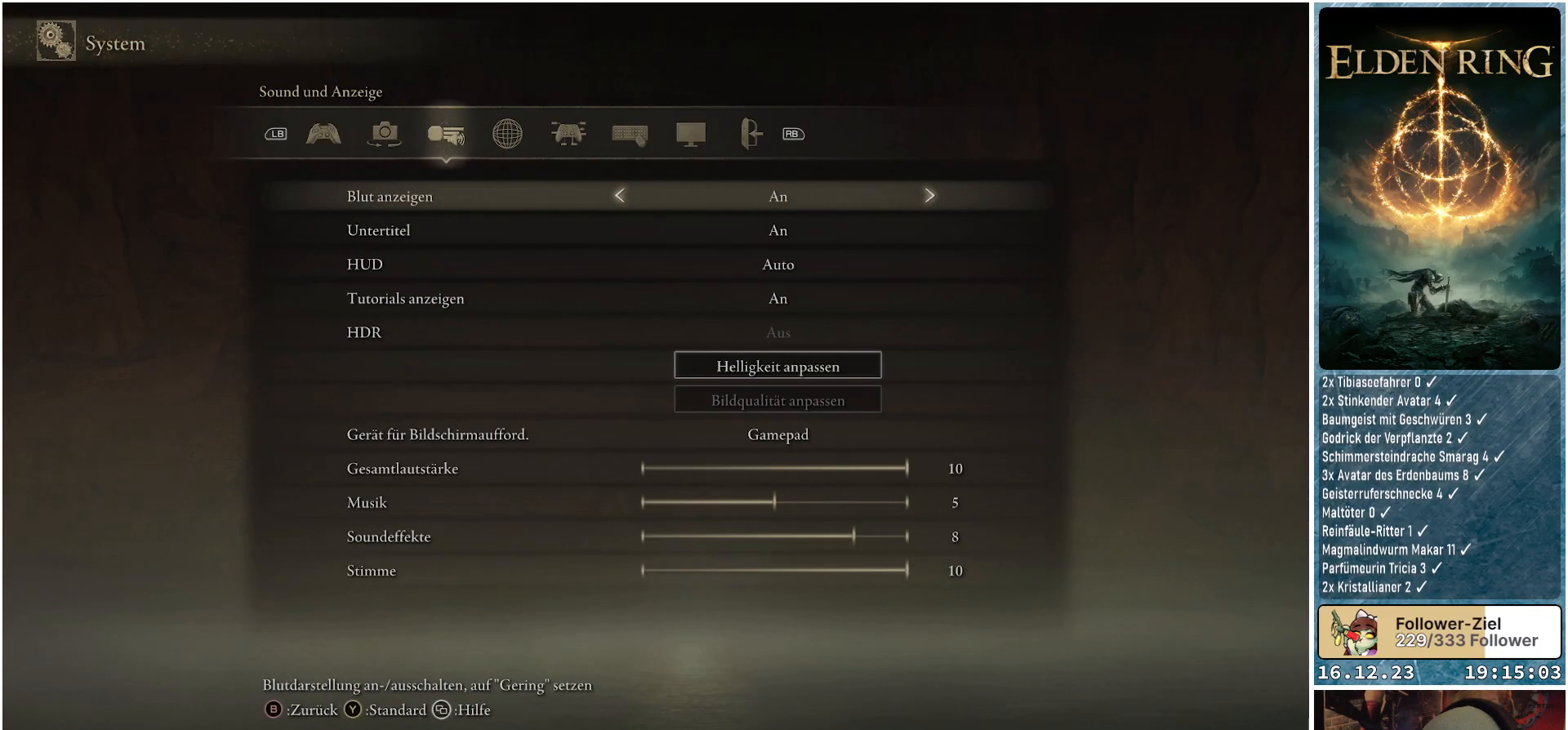
{"buttons": [], "left_stick": "center", "right_stick": "center", "events": [[17, "R1", "up"], [133, "R1", "down"], [267, "R1", "up"]]}
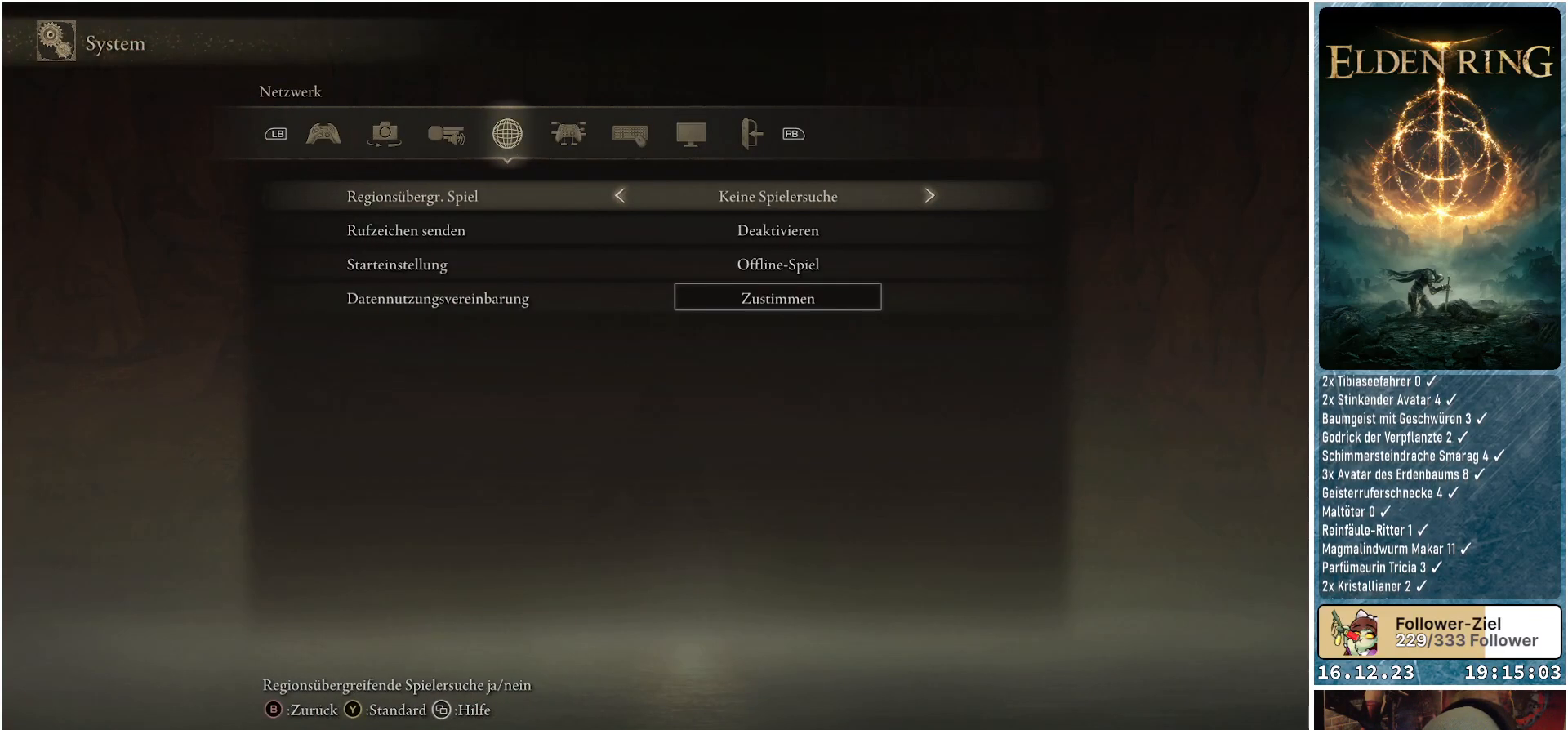
{"buttons": [], "left_stick": "center", "right_stick": "center", "events": [[50, "R1", "down"], [217, "R1", "up"]]}
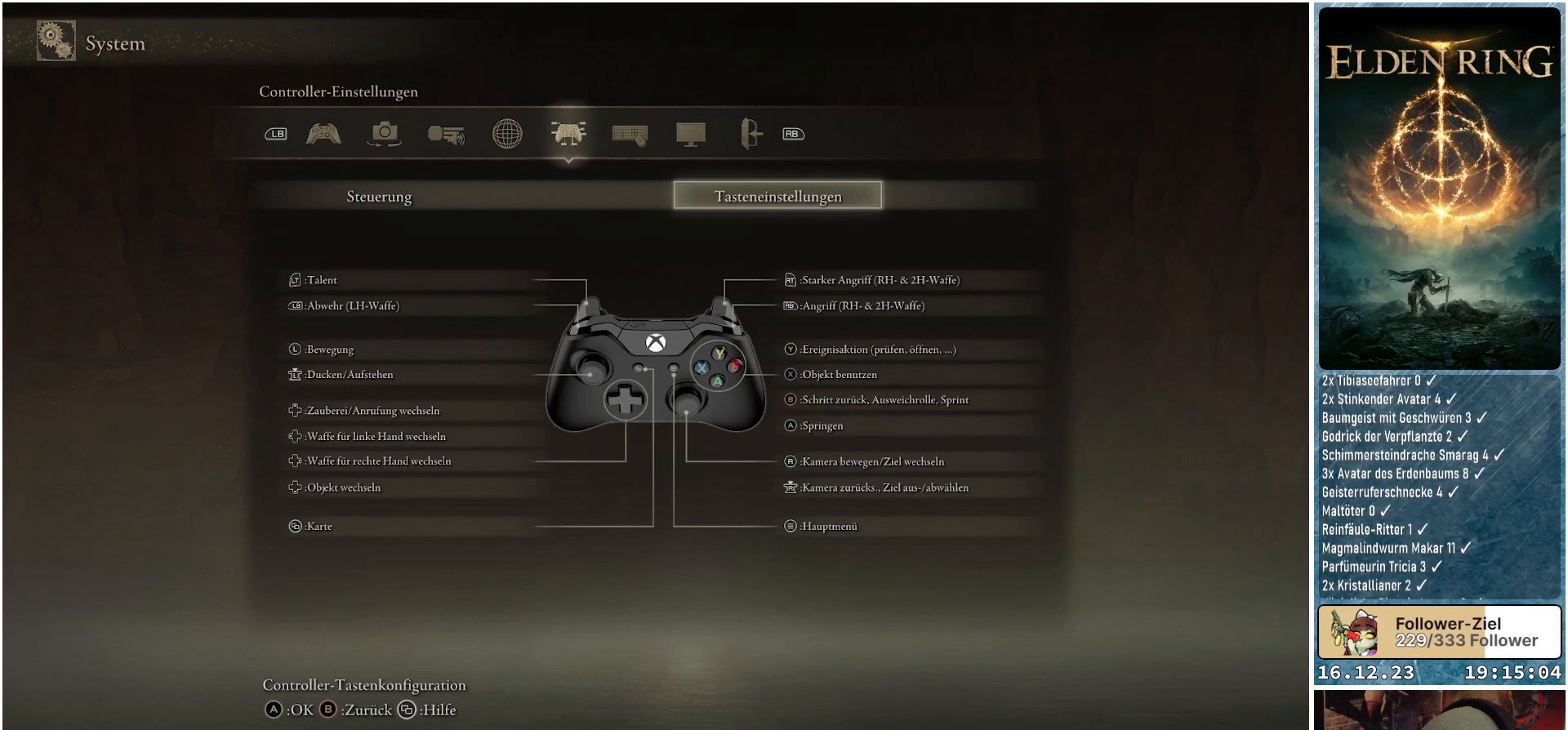
{"buttons": [], "left_stick": "center", "right_stick": "center", "events": [[67, "L1", "down"], [167, "L1", "up"], [383, "DPAD_DOWN", "down"], [483, "DPAD_DOWN", "up"]]}
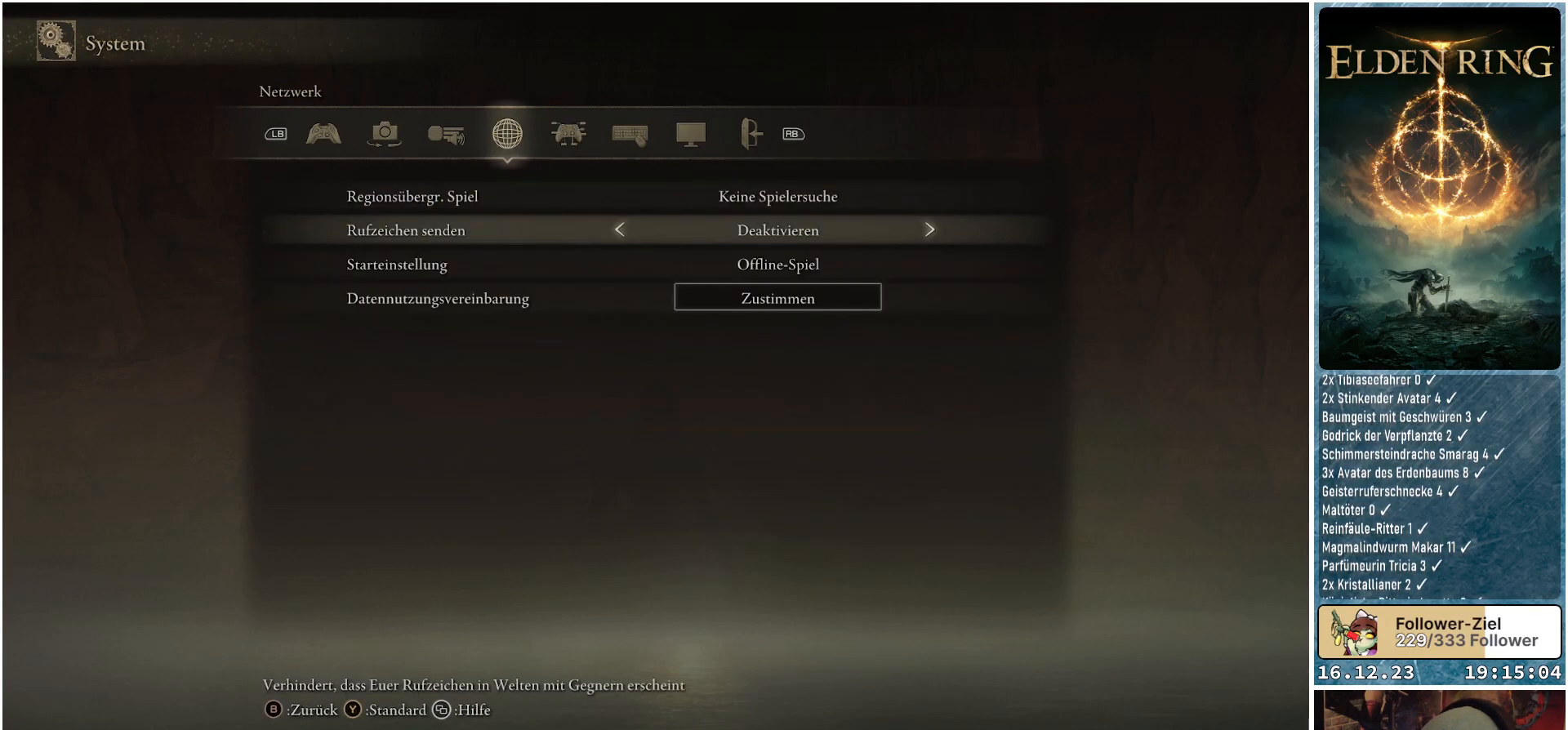
{"buttons": [], "left_stick": "center", "right_stick": "center", "events": [[83, "DPAD_DOWN", "down"], [167, "DPAD_DOWN", "up"], [267, "DPAD_DOWN", "down"], [367, "DPAD_DOWN", "up"]]}
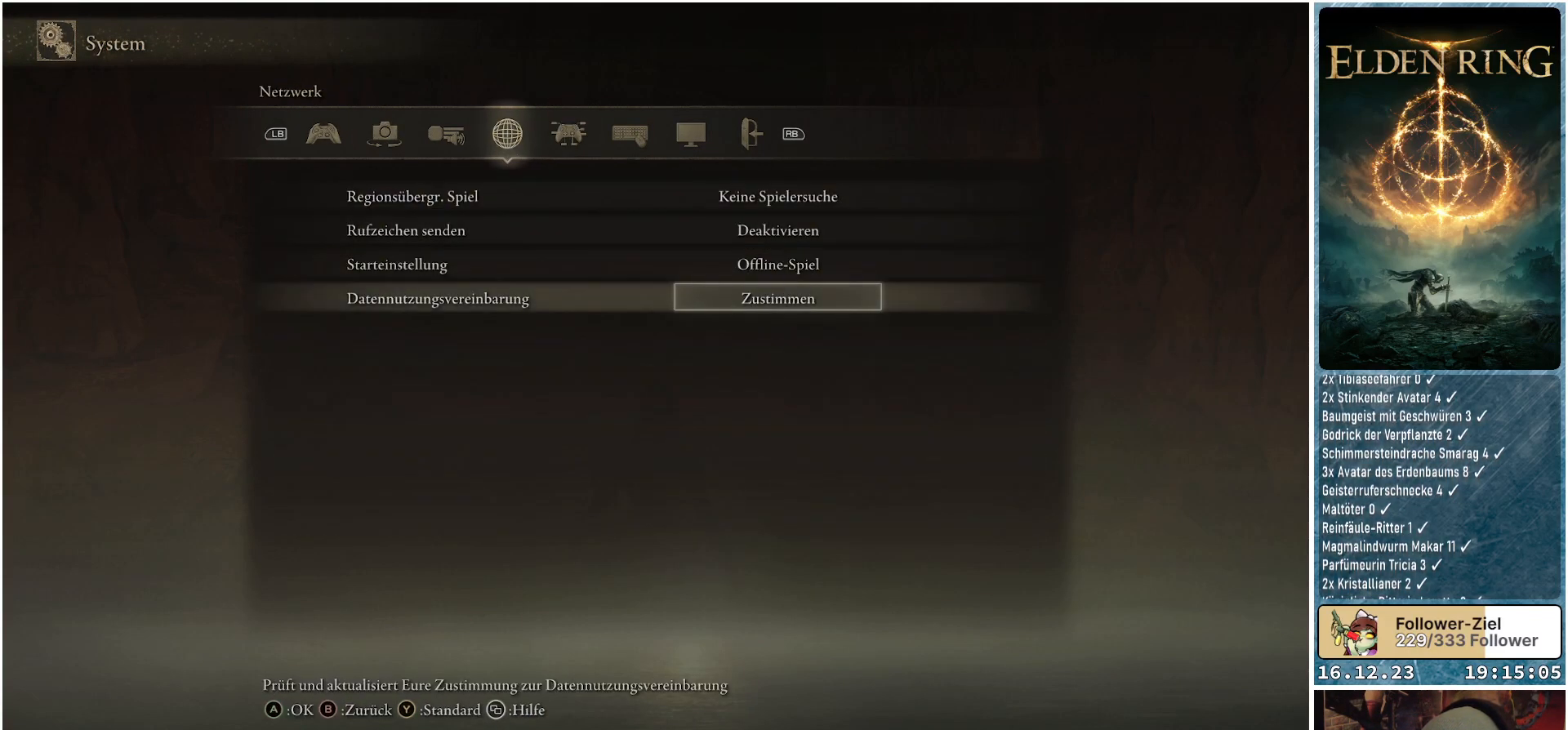
{"buttons": ["DPAD_UP"], "left_stick": "center", "right_stick": "center", "events": [[467, "DPAD_UP", "down"]]}
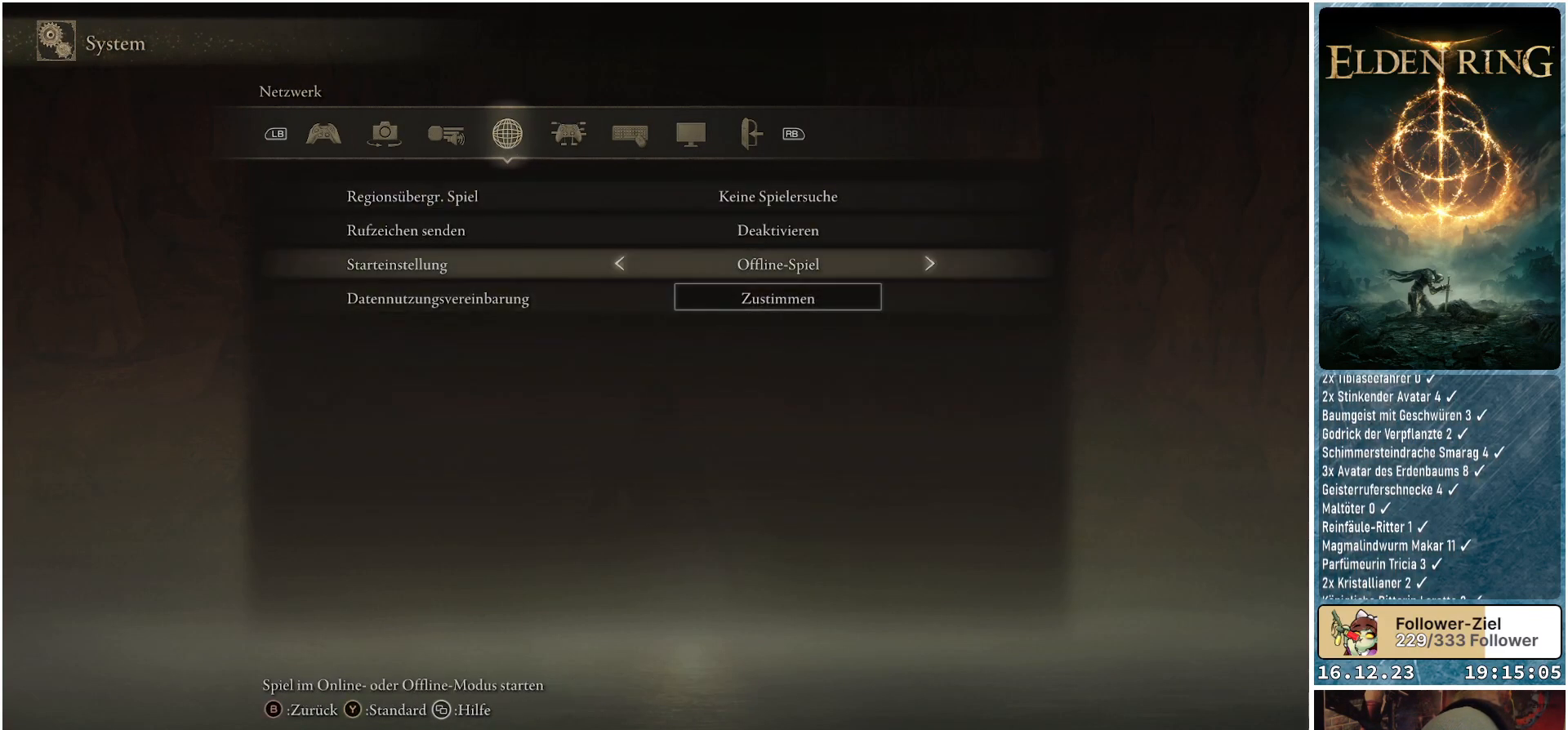
{"buttons": [], "left_stick": "center", "right_stick": "center", "events": [[50, "DPAD_UP", "up"], [383, "DPAD_RIGHT", "down"], [483, "DPAD_RIGHT", "up"]]}
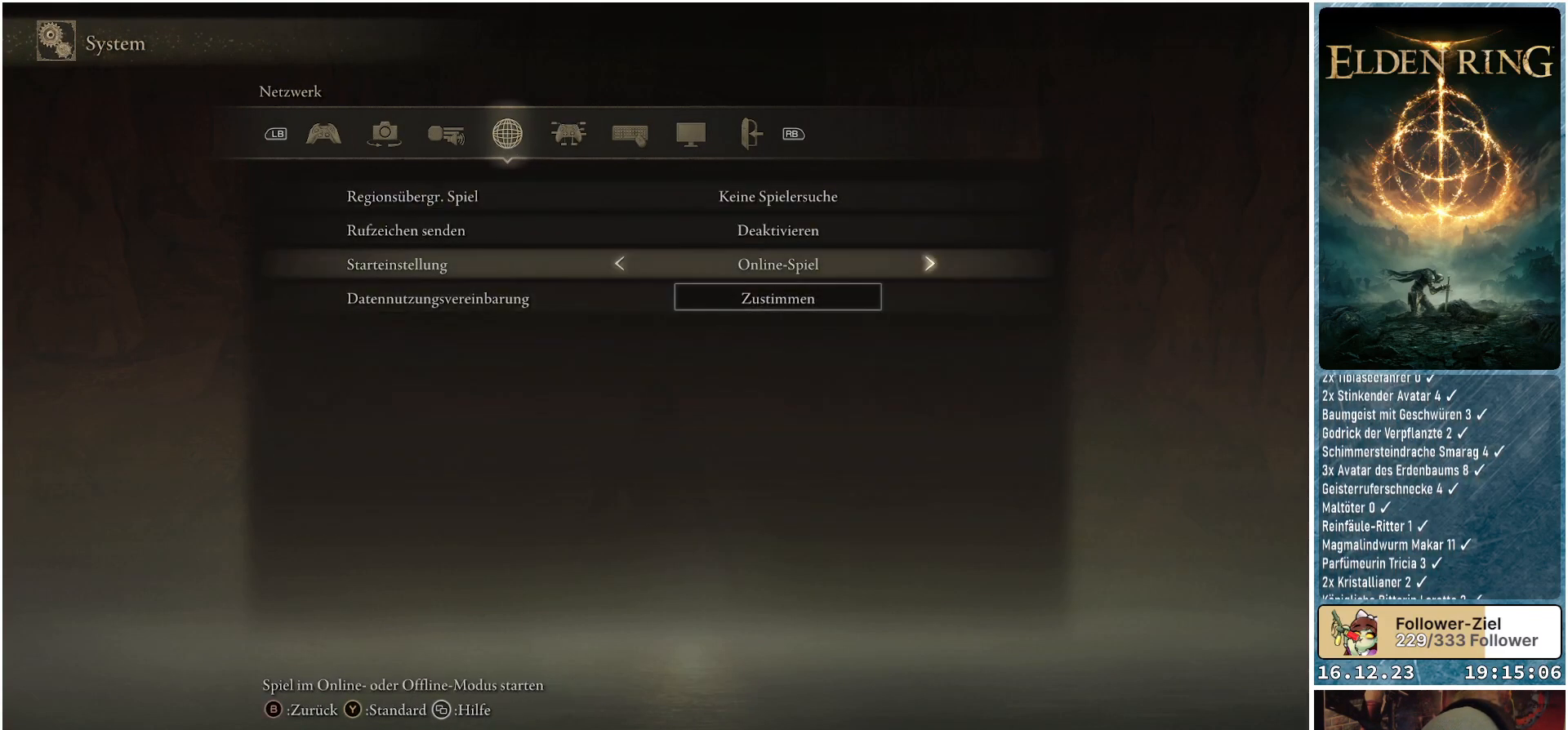
{"buttons": [], "left_stick": "center", "right_stick": "center", "events": []}
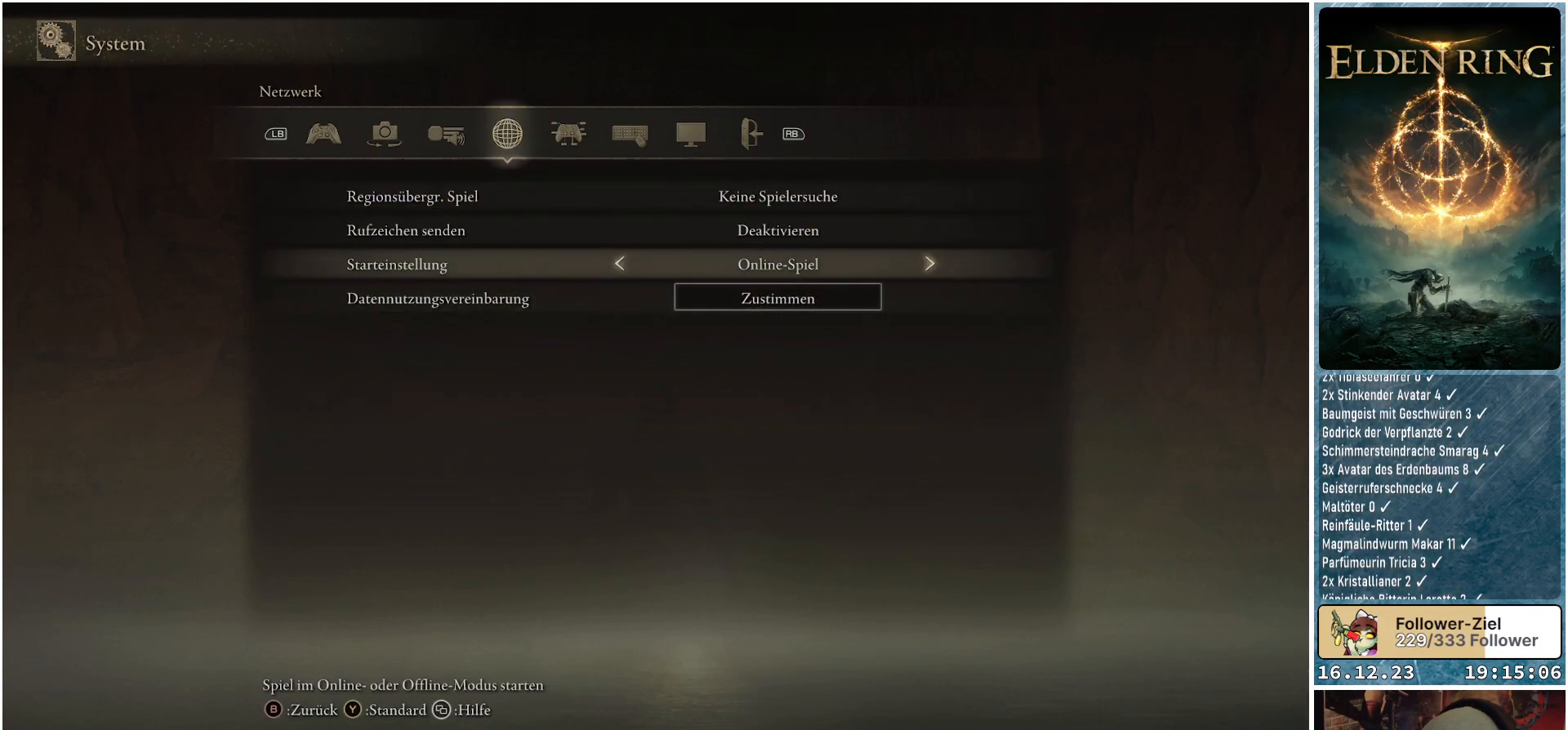
{"buttons": [], "left_stick": "center", "right_stick": "center", "events": [[317, "DPAD_UP", "down"], [400, "DPAD_UP", "up"]]}
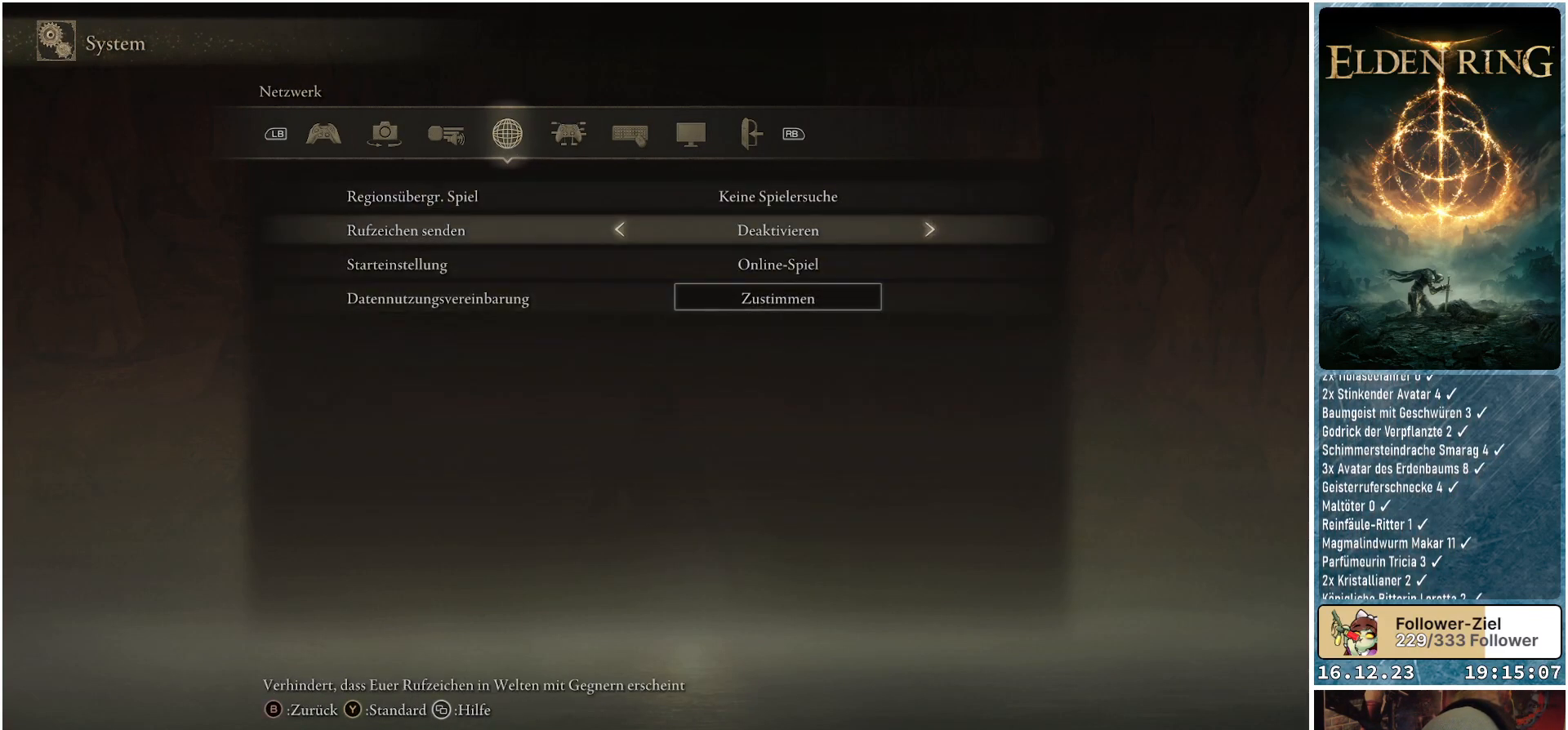
{"buttons": [], "left_stick": "center", "right_stick": "center", "events": []}
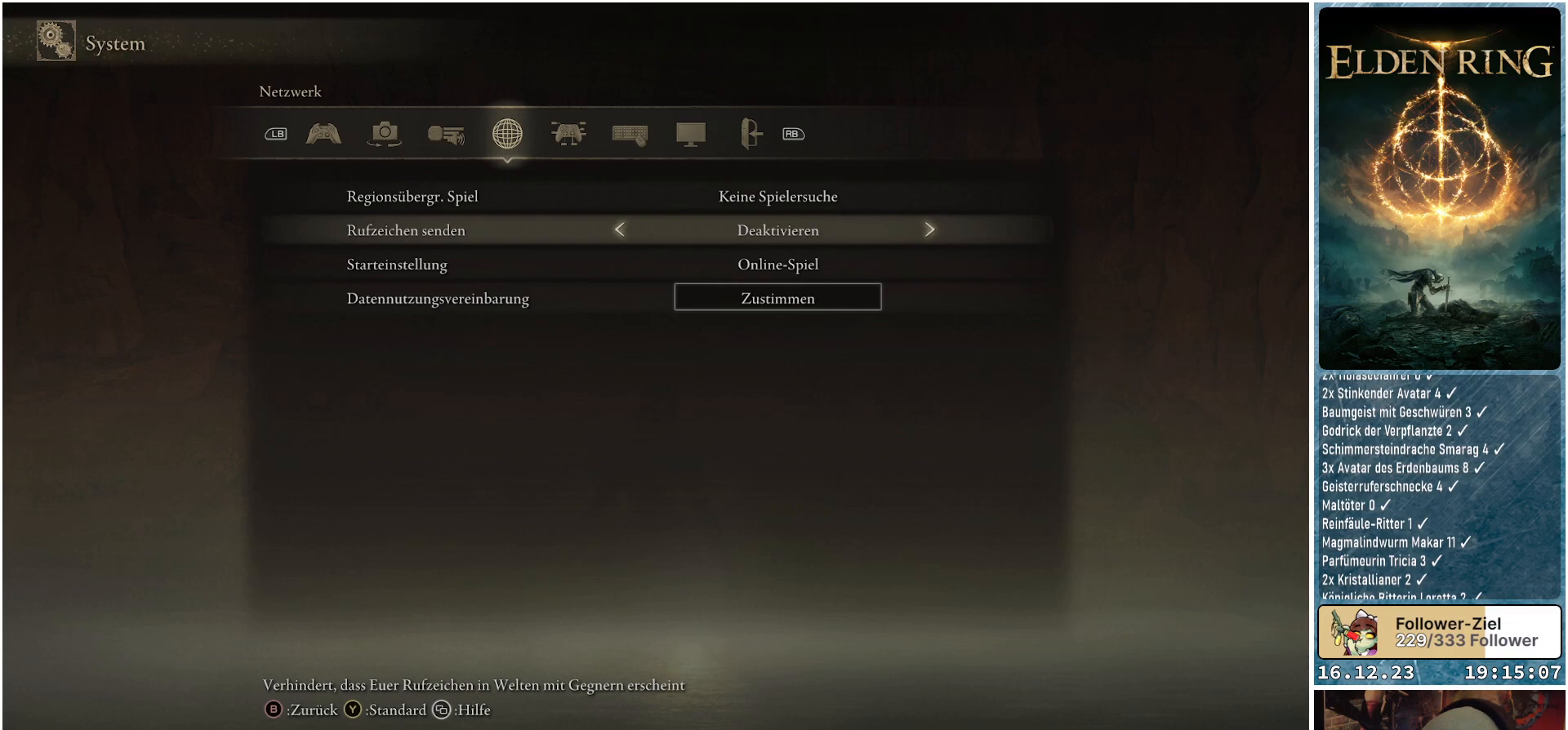
{"buttons": ["DPAD_UP"], "left_stick": "center", "right_stick": "center", "events": [[500, "DPAD_UP", "down"]]}
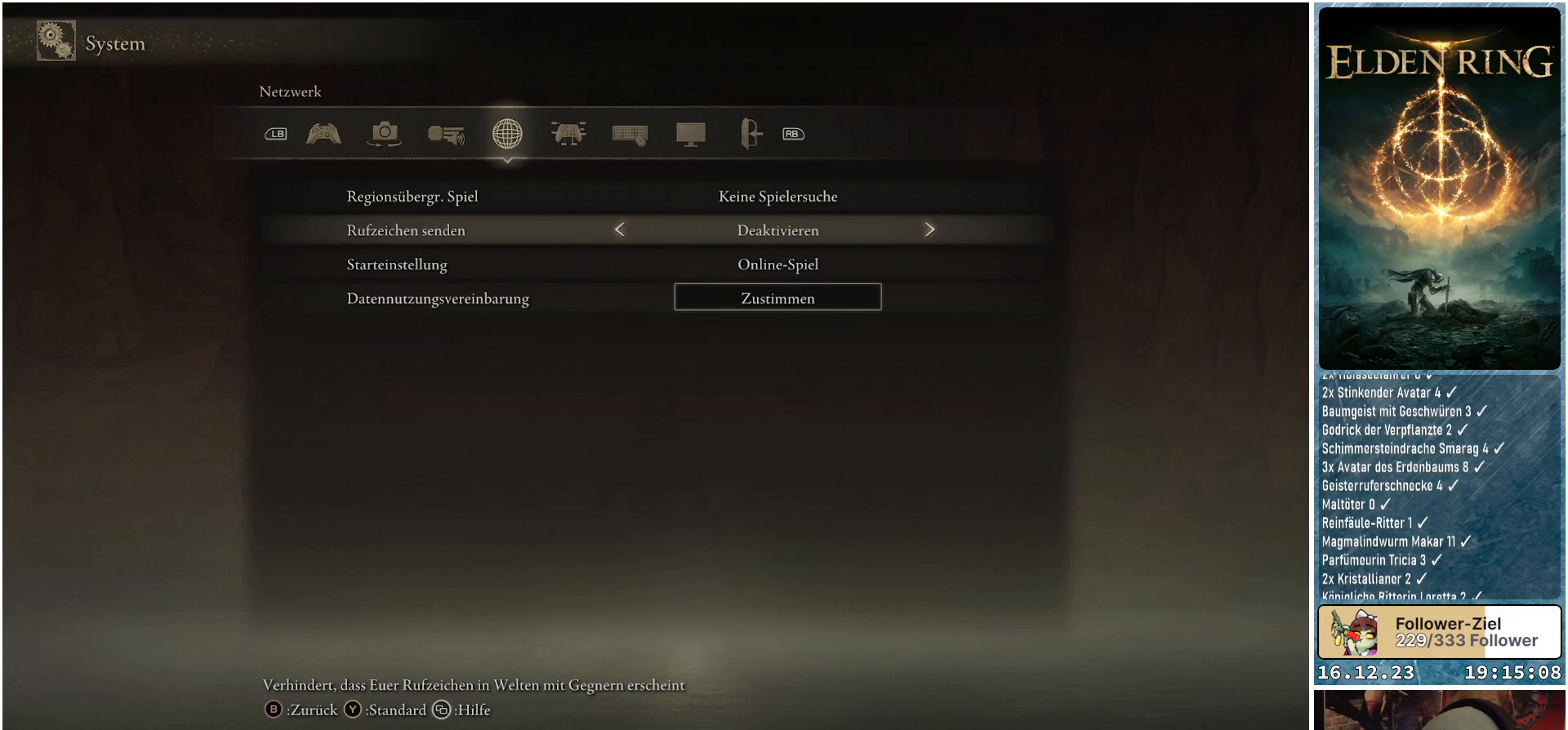
{"buttons": [], "left_stick": "center", "right_stick": "center", "events": [[133, "DPAD_UP", "up"]]}
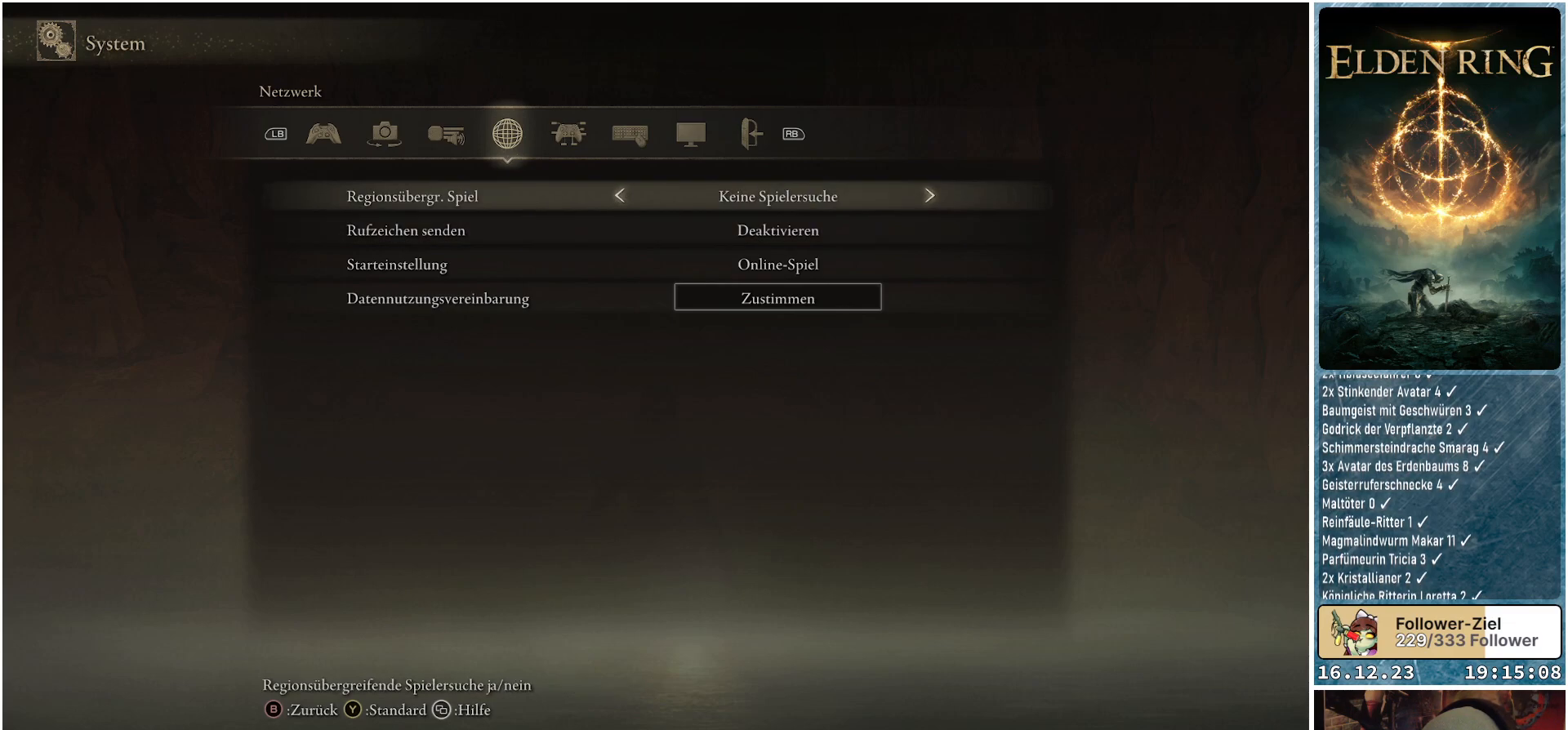
{"buttons": [], "left_stick": "center", "right_stick": "center", "events": []}
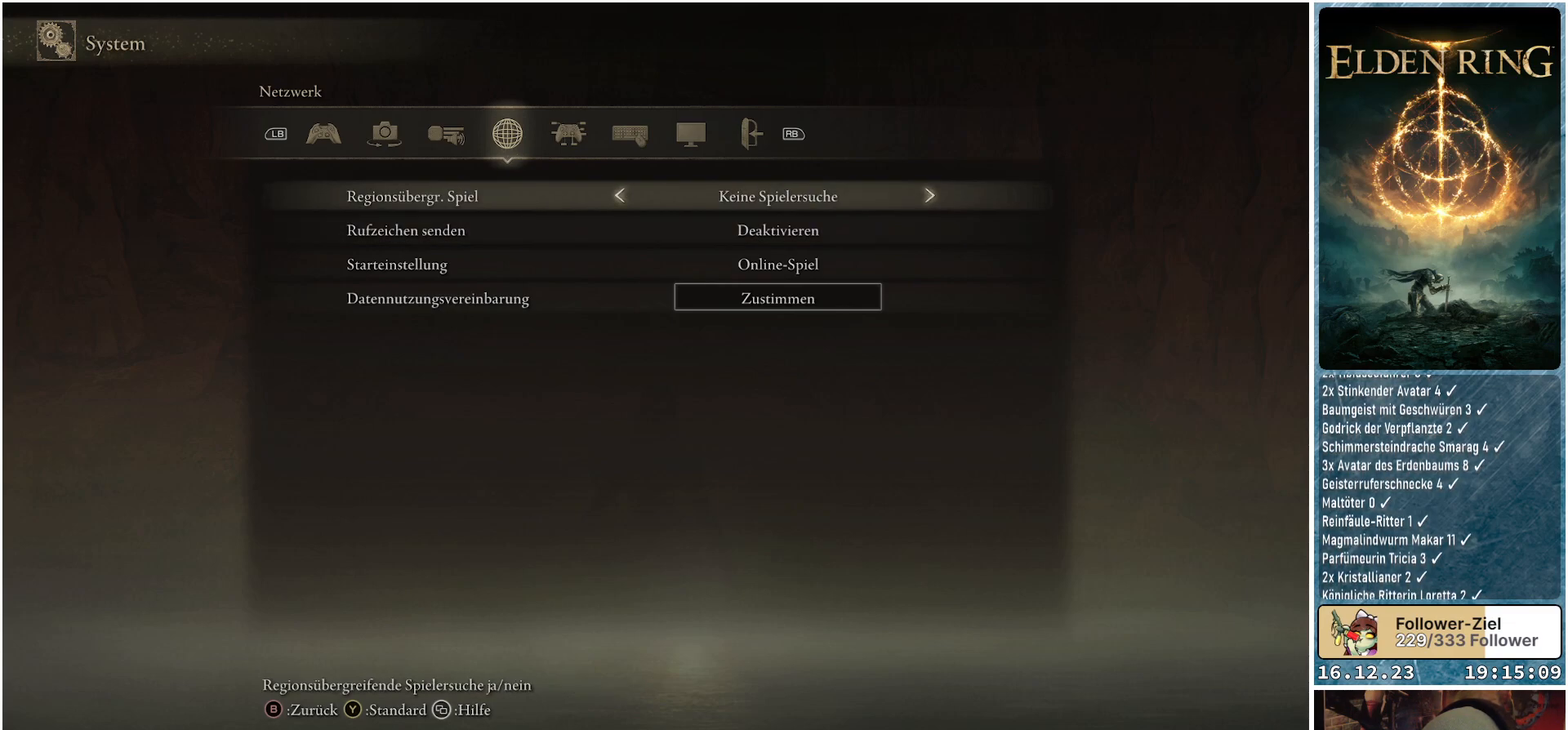
{"buttons": [], "left_stick": "center", "right_stick": "center", "events": [[150, "DPAD_RIGHT", "down"], [267, "DPAD_RIGHT", "up"]]}
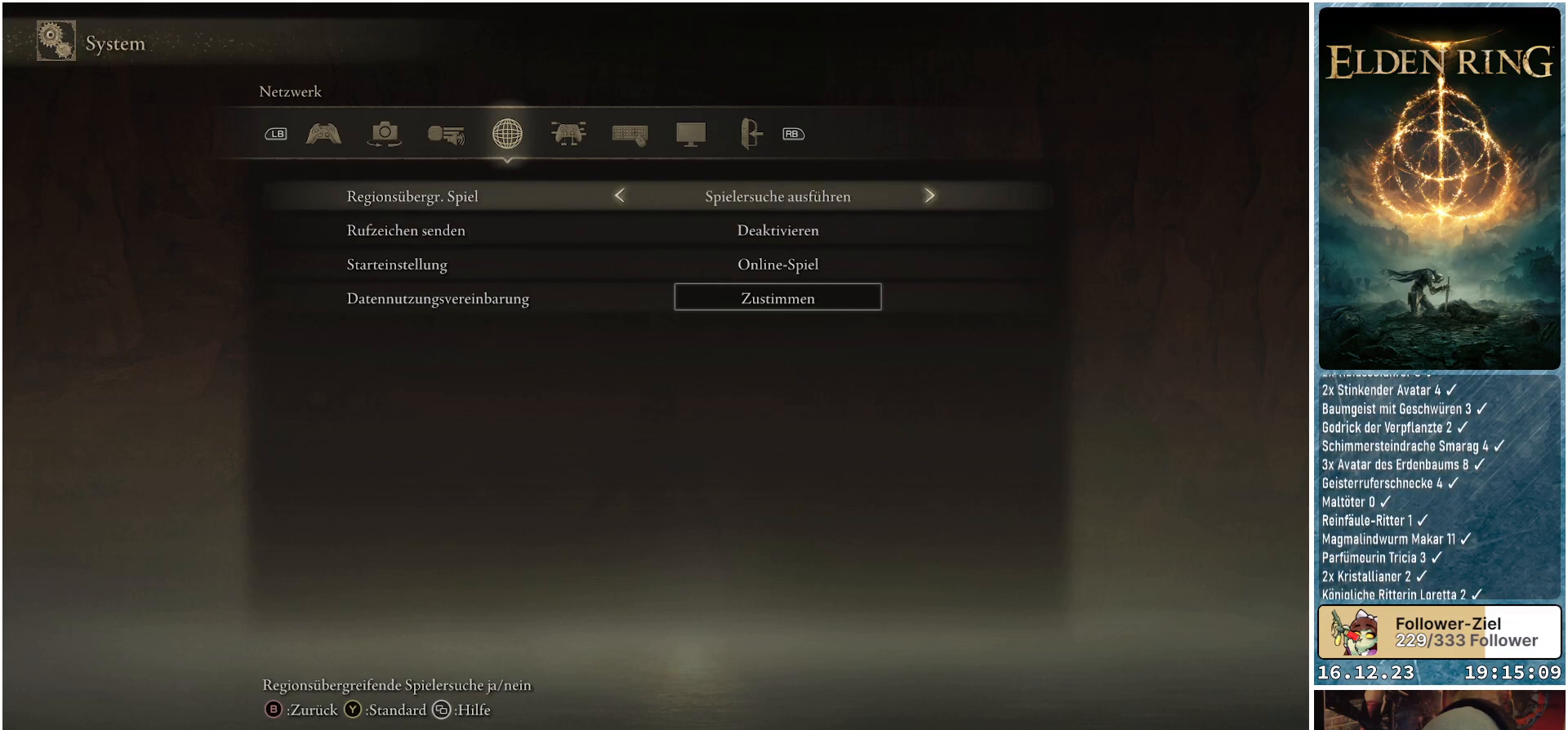
{"buttons": [], "left_stick": "center", "right_stick": "center", "events": []}
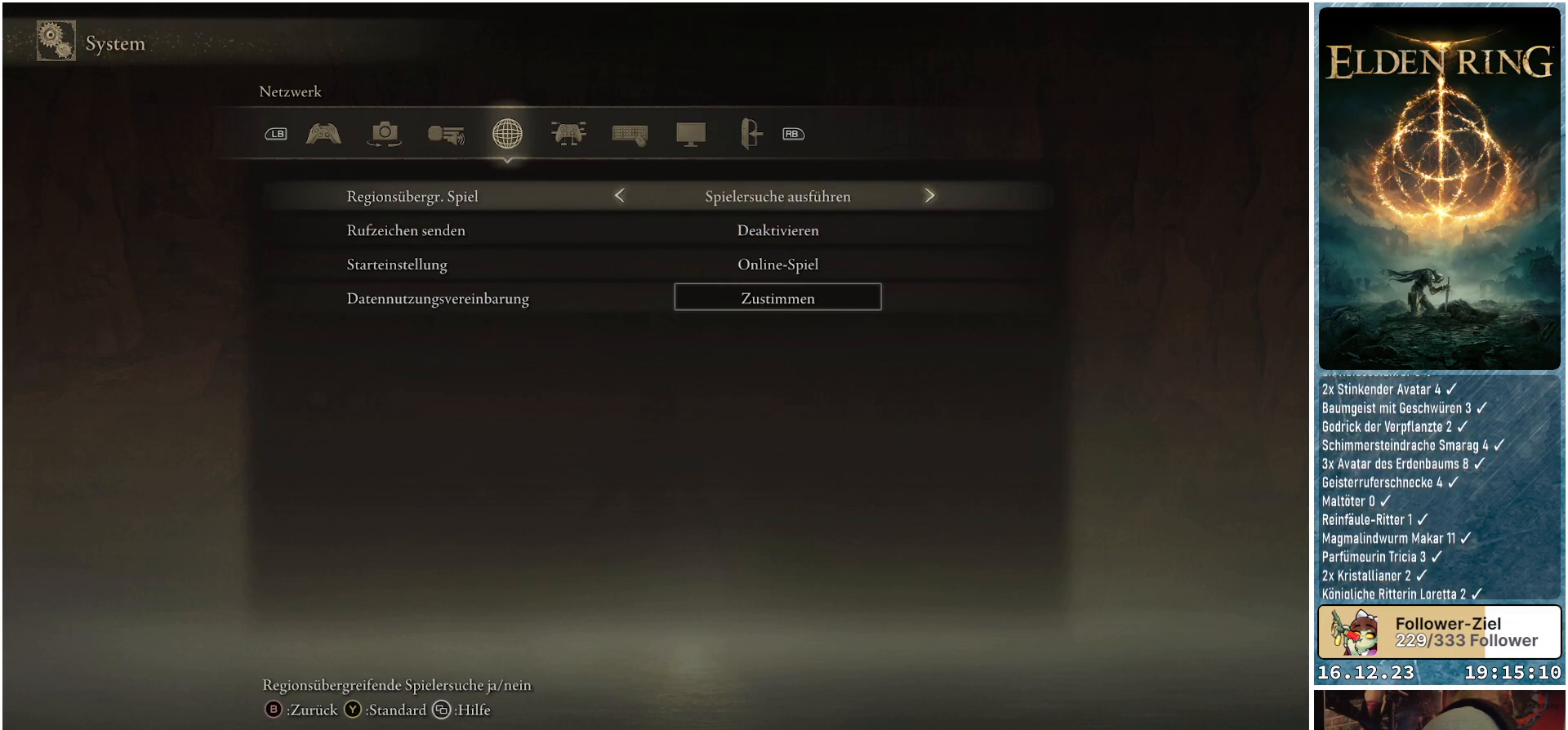
{"buttons": ["DPAD_RIGHT"], "left_stick": "center", "right_stick": "center", "events": [[433, "DPAD_RIGHT", "down"]]}
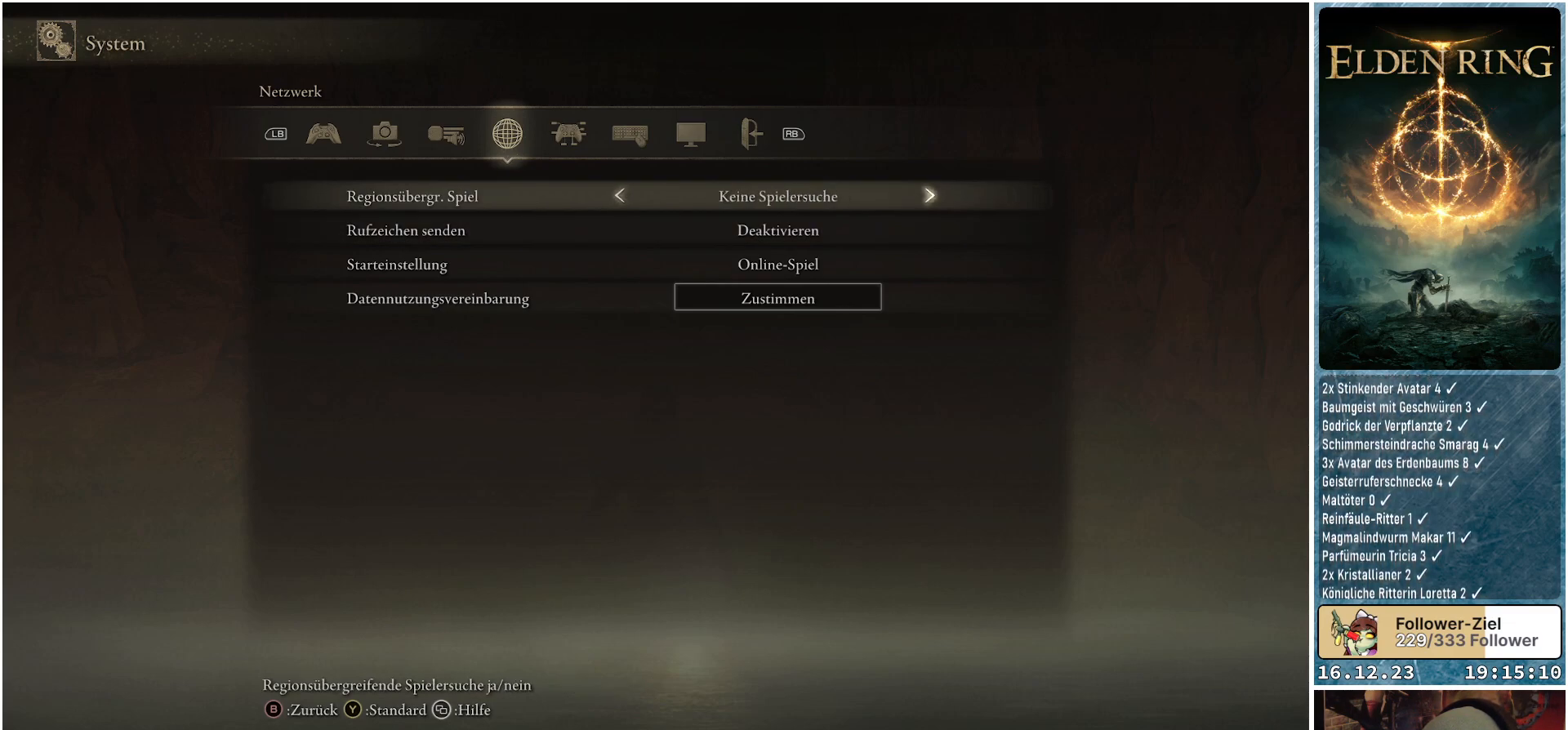
{"buttons": [], "left_stick": "center", "right_stick": "center", "events": [[83, "DPAD_RIGHT", "up"]]}
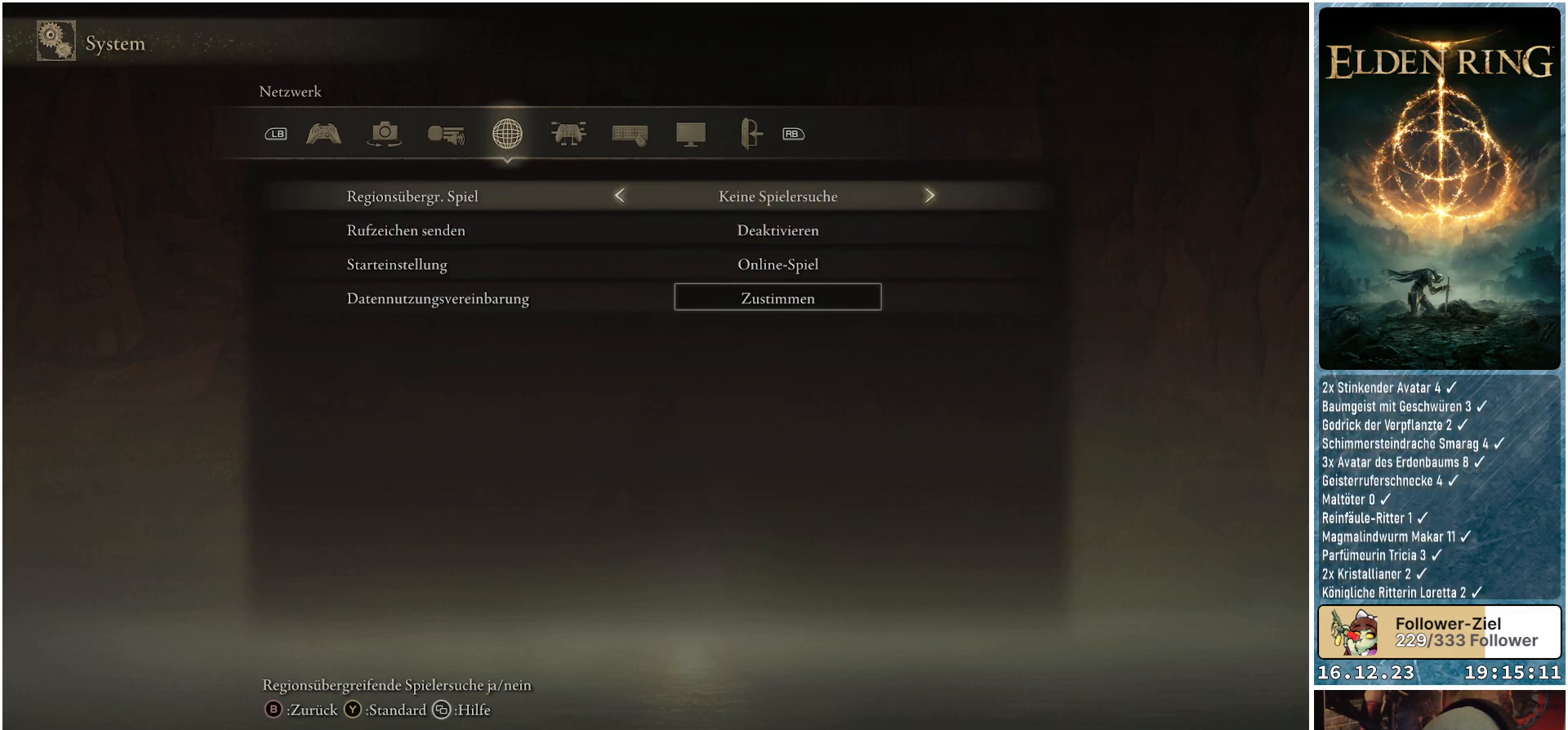
{"buttons": [], "left_stick": "center", "right_stick": "center", "events": [[100, "DPAD_DOWN", "down"], [200, "DPAD_DOWN", "up"]]}
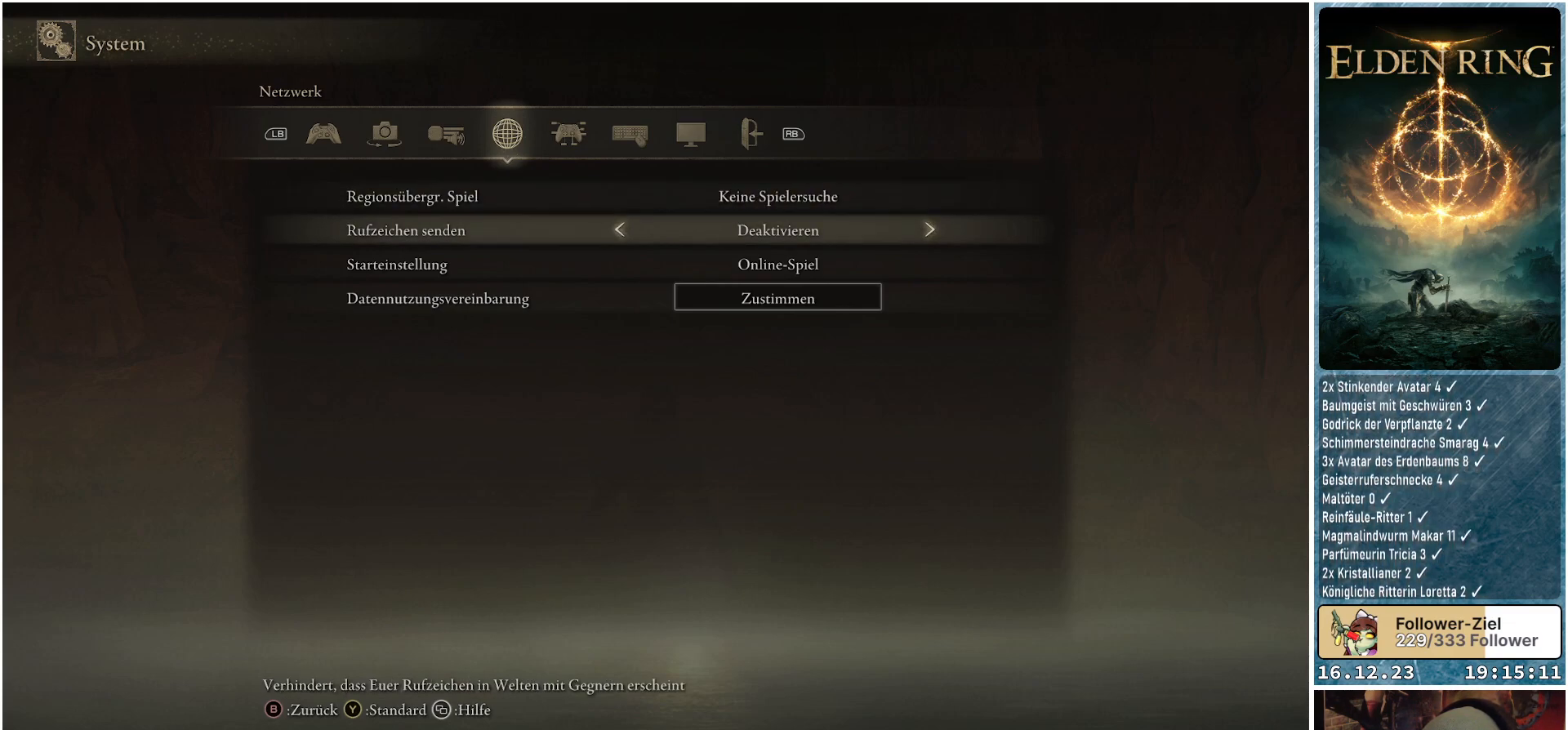
{"buttons": [], "left_stick": "center", "right_stick": "center", "events": [[17, "DPAD_RIGHT", "down"], [150, "DPAD_RIGHT", "up"]]}
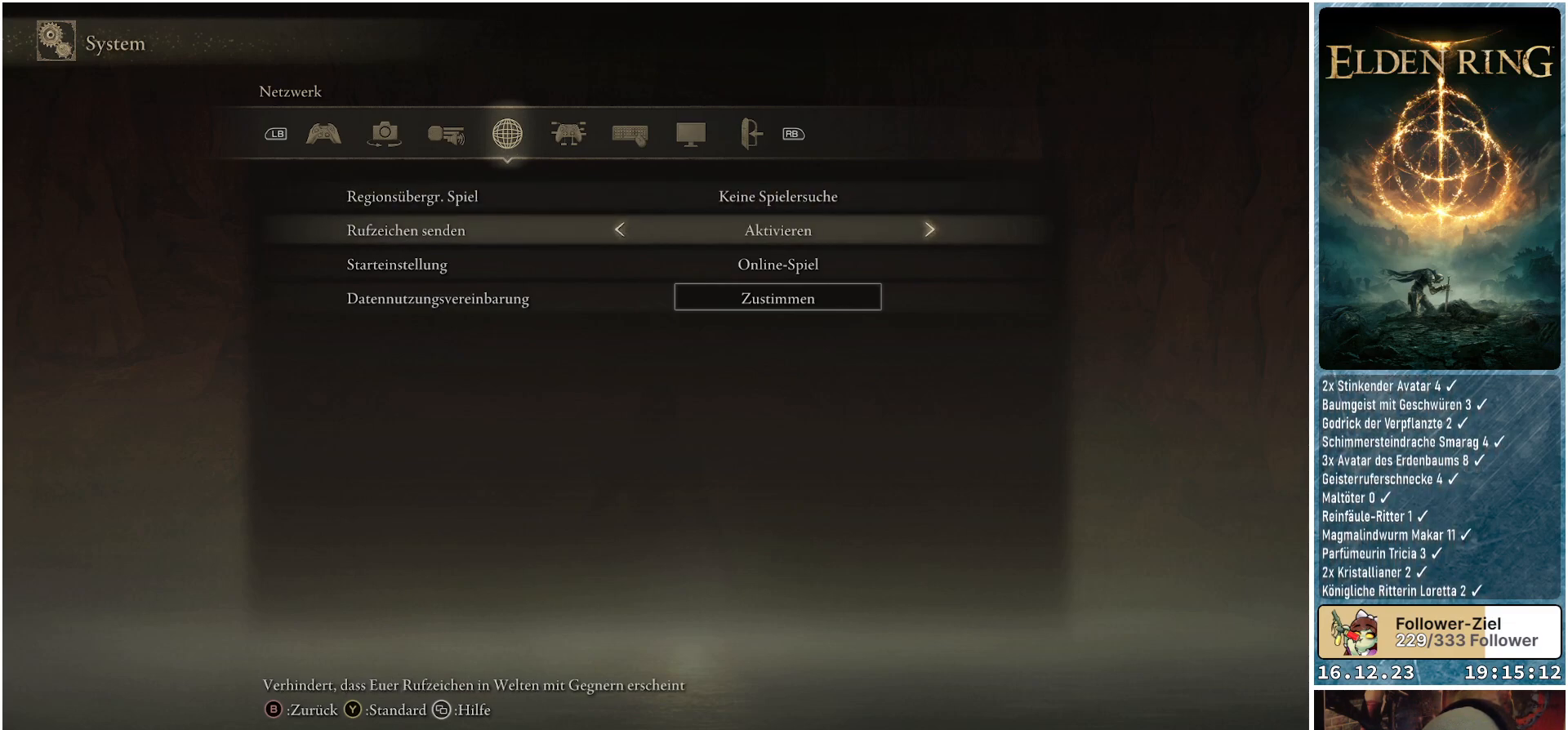
{"buttons": [], "left_stick": "center", "right_stick": "center", "events": [[200, "DPAD_RIGHT", "down"], [333, "DPAD_RIGHT", "up"]]}
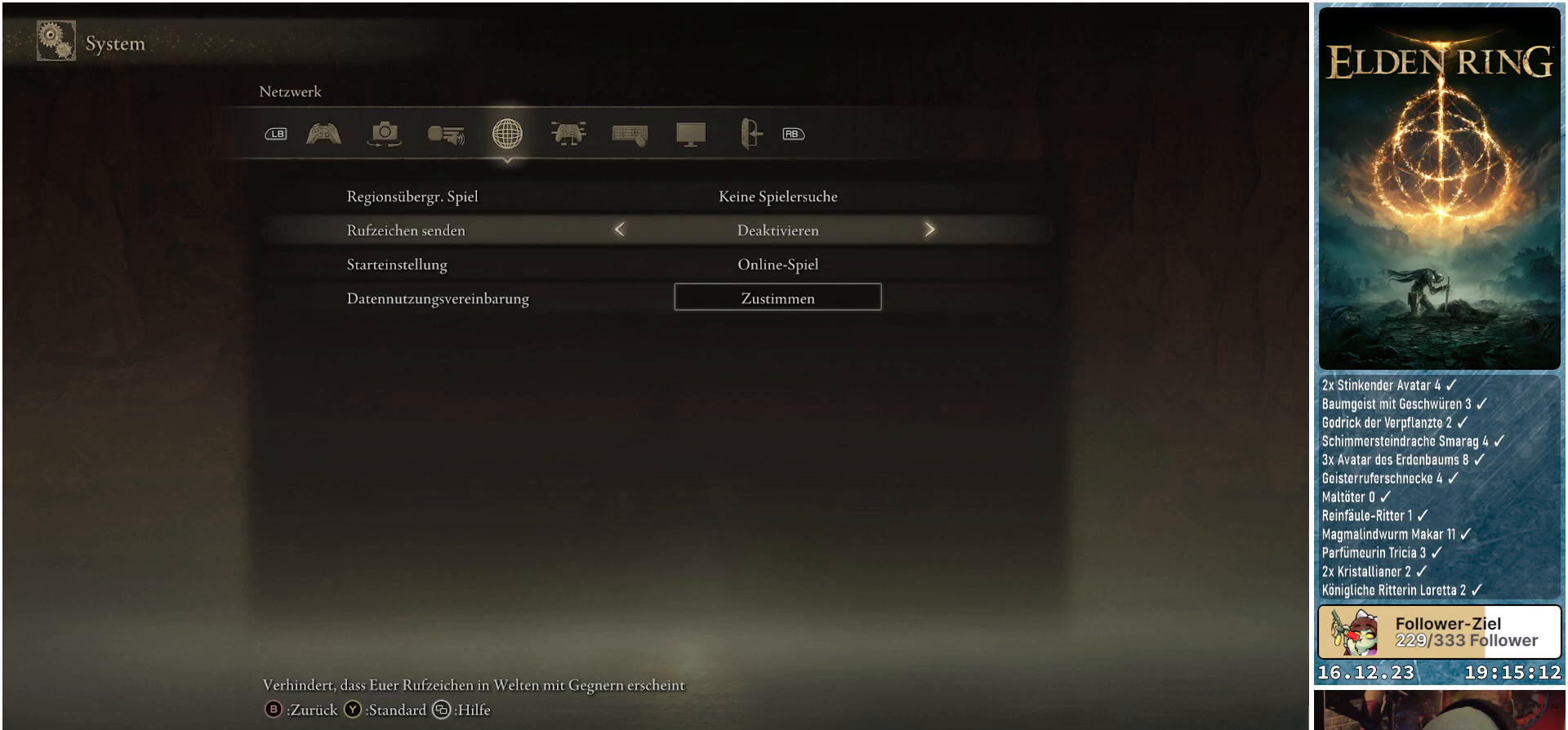
{"buttons": [], "left_stick": "center", "right_stick": "center", "events": [[400, "DPAD_DOWN", "down"], [500, "DPAD_DOWN", "up"]]}
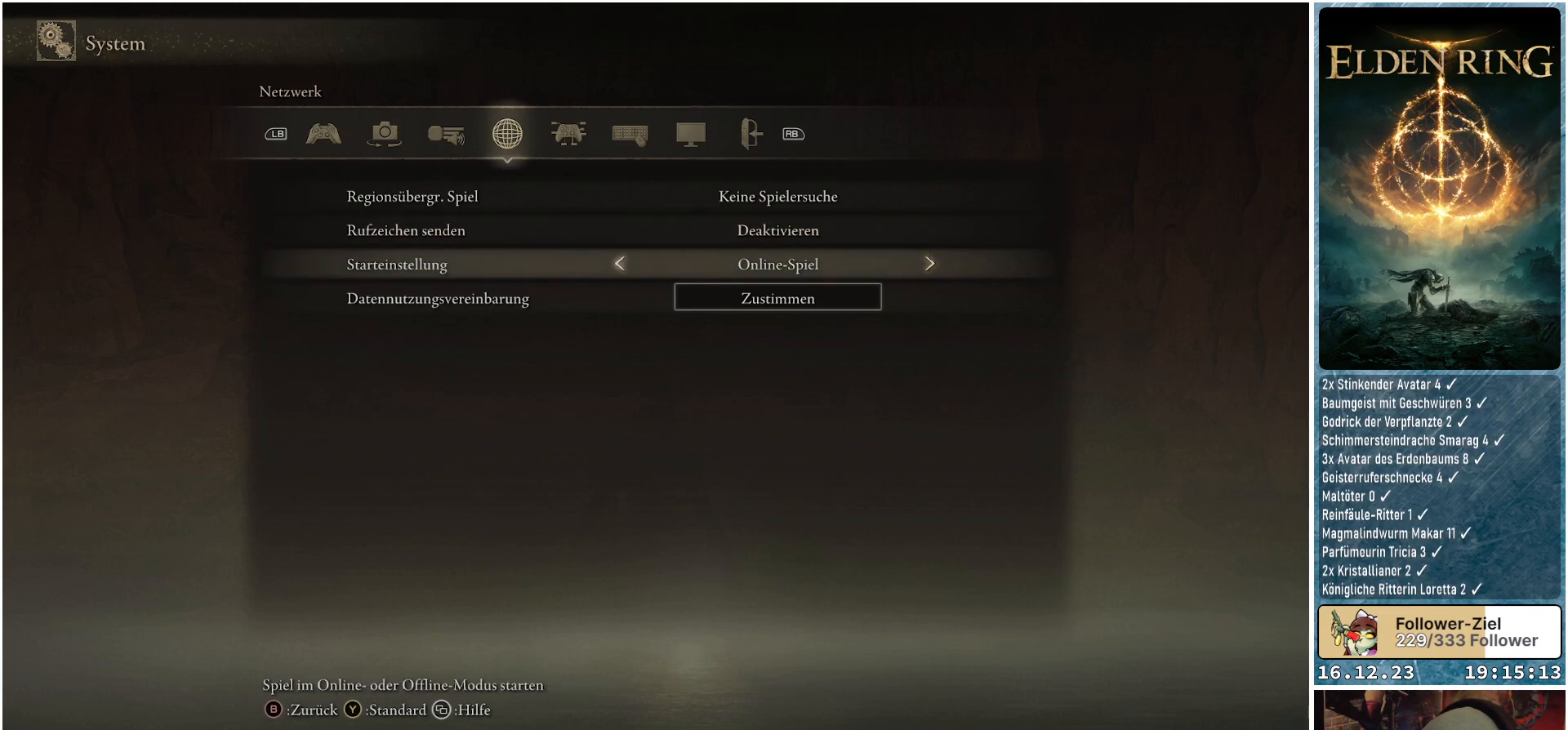
{"buttons": [], "left_stick": "center", "right_stick": "center", "events": [[167, "DPAD_DOWN", "down"], [250, "DPAD_DOWN", "up"]]}